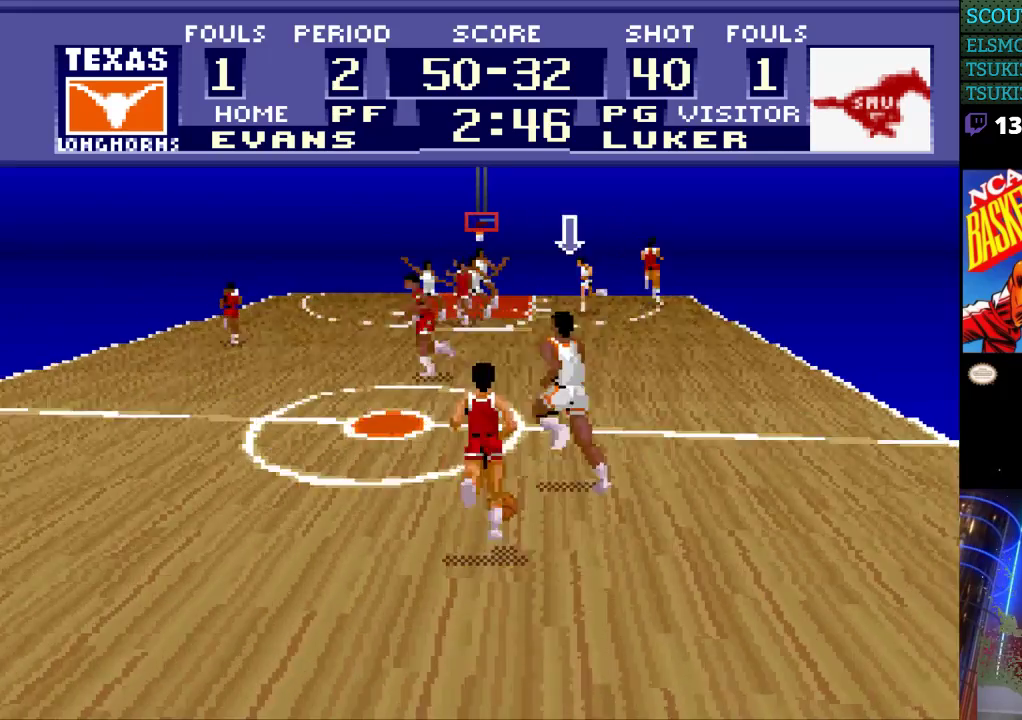
Gameplay with a controller (Nintendo layout); each line is a JSON object with the inputs held at the frame after it. "events" lists button and stick changes between this image and that frame as [ms after this image, input, new state], when the widget could be followed in between. Not read: L3 R3.
{"buttons": [], "events": [[267, "DPAD_LEFT", "up"]]}
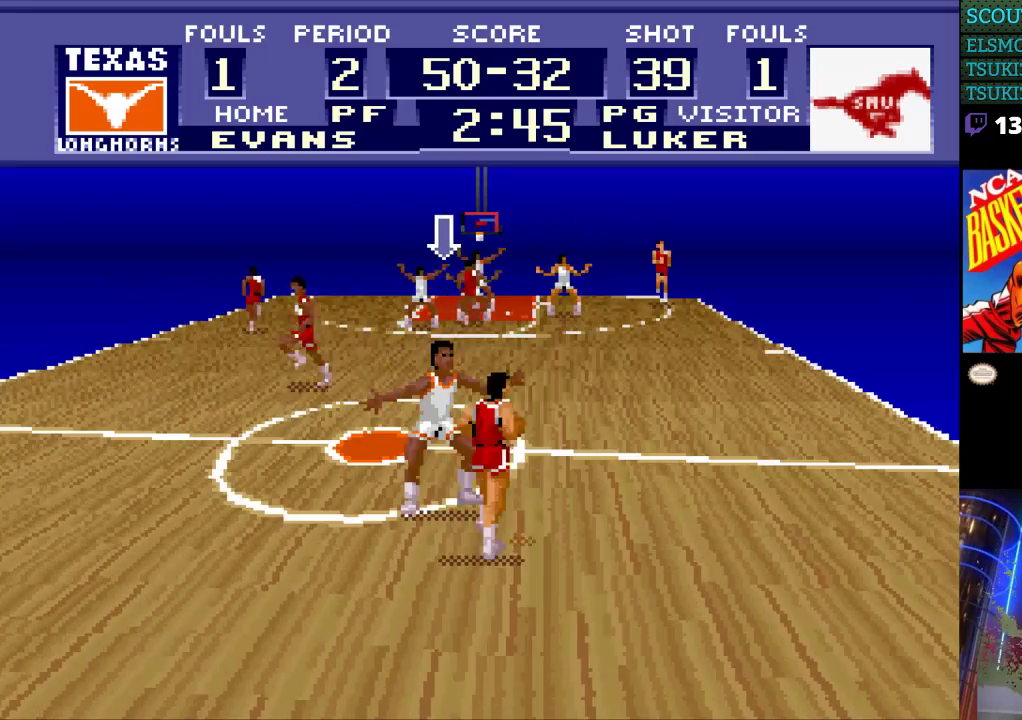
{"buttons": ["DPAD_RIGHT"], "events": [[167, "DPAD_RIGHT", "down"]]}
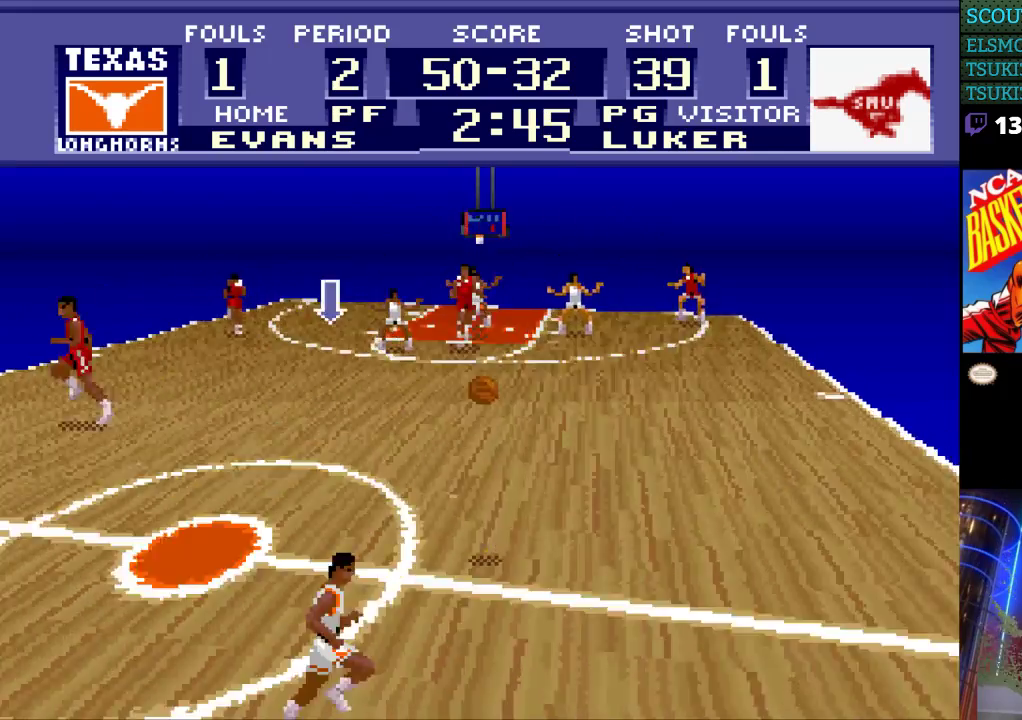
{"buttons": ["DPAD_UP", "DPAD_RIGHT"], "events": [[167, "DPAD_UP", "down"]]}
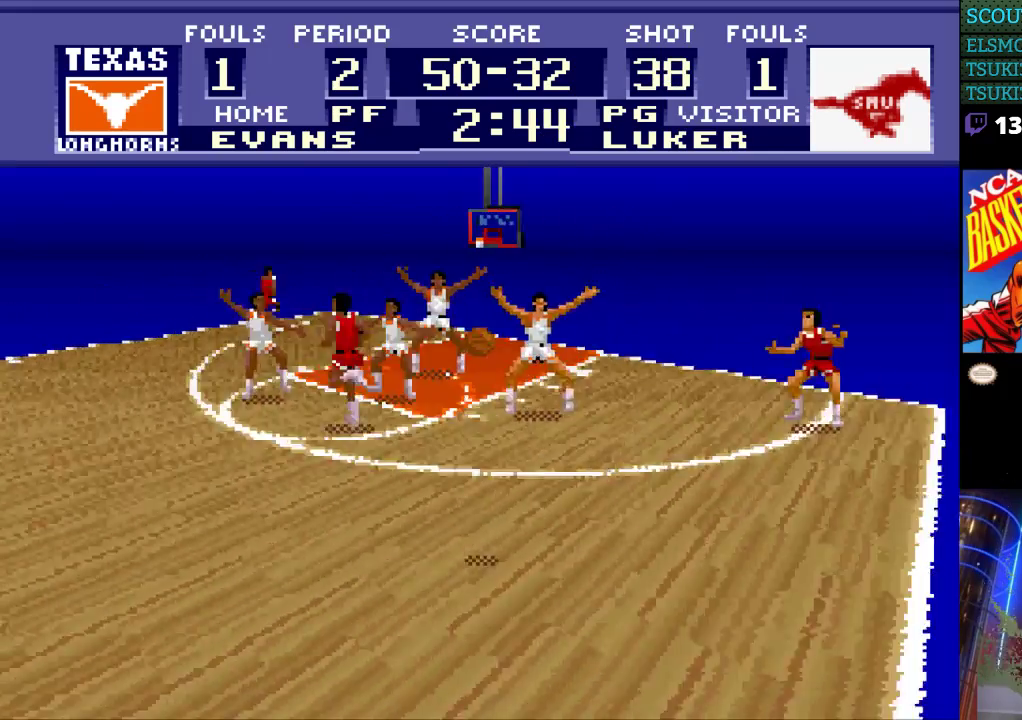
{"buttons": ["DPAD_RIGHT"], "events": [[300, "DPAD_UP", "up"]]}
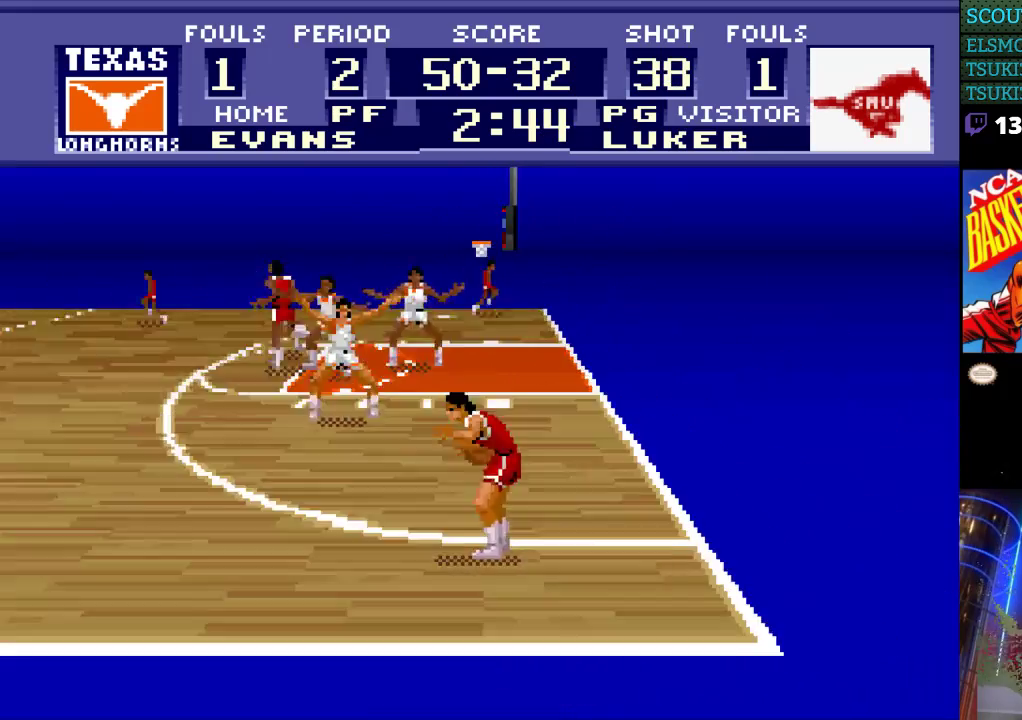
{"buttons": ["DPAD_RIGHT"], "events": []}
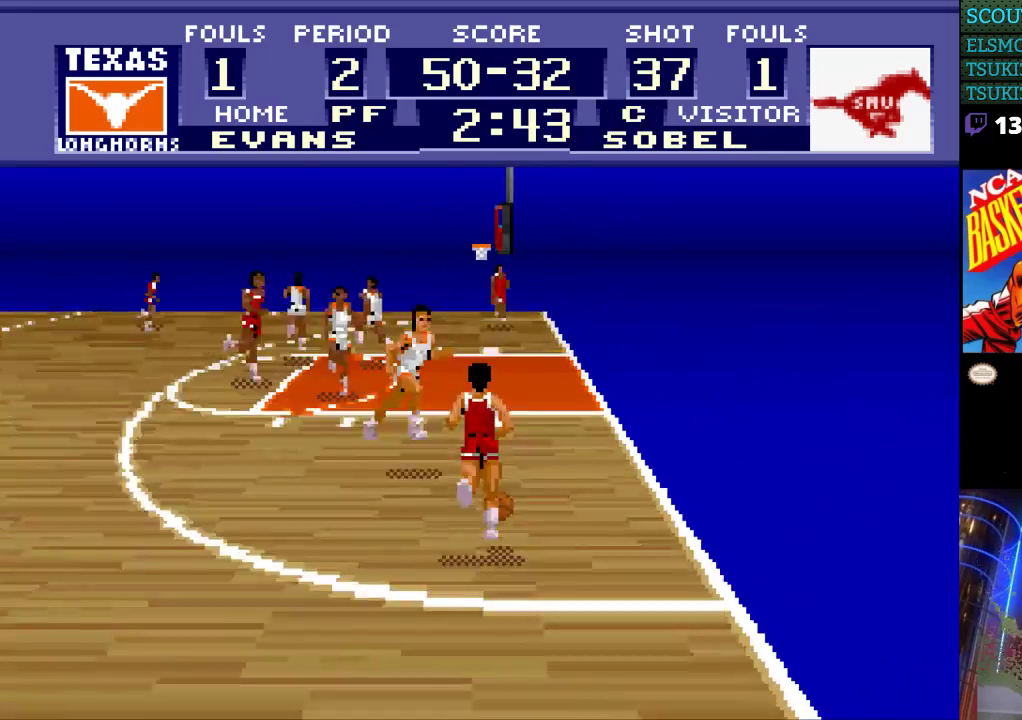
{"buttons": ["DPAD_RIGHT"], "events": []}
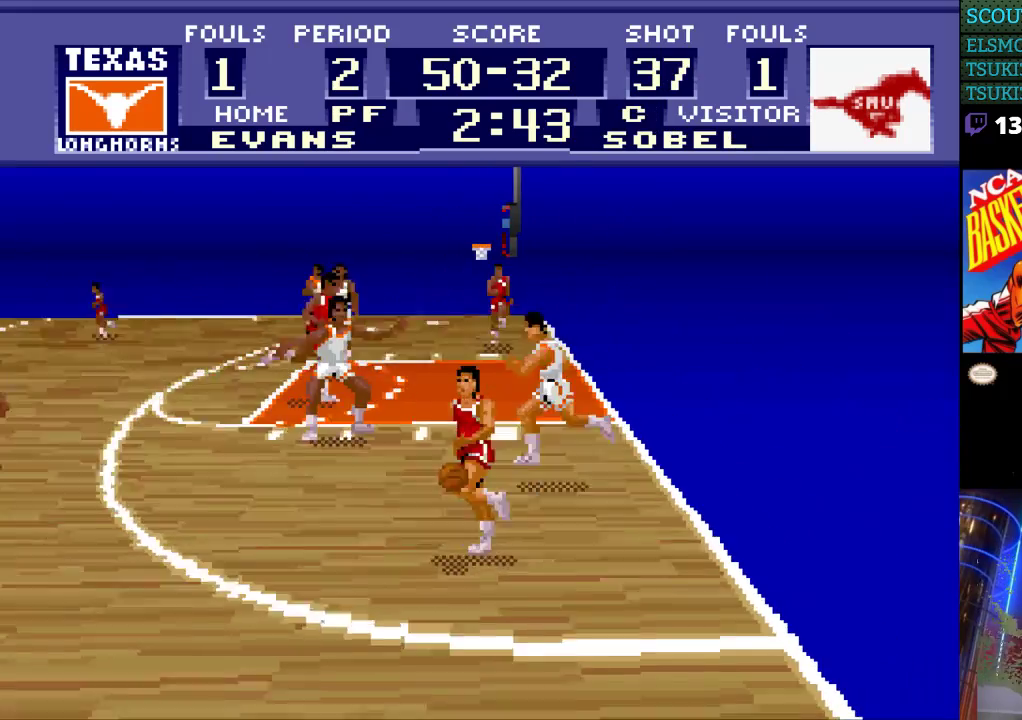
{"buttons": ["DPAD_RIGHT"], "events": []}
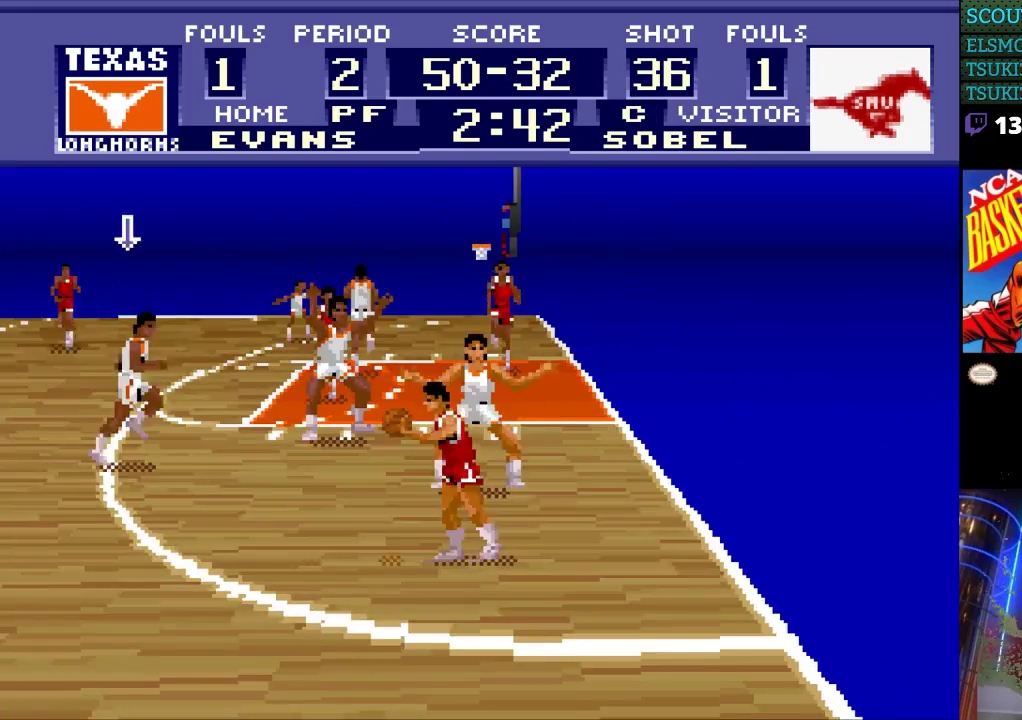
{"buttons": ["DPAD_DOWN", "DPAD_LEFT"], "events": [[267, "DPAD_DOWN", "down"], [267, "DPAD_RIGHT", "up"], [300, "DPAD_DOWN", "up"], [300, "DPAD_LEFT", "down"], [433, "DPAD_DOWN", "down"]]}
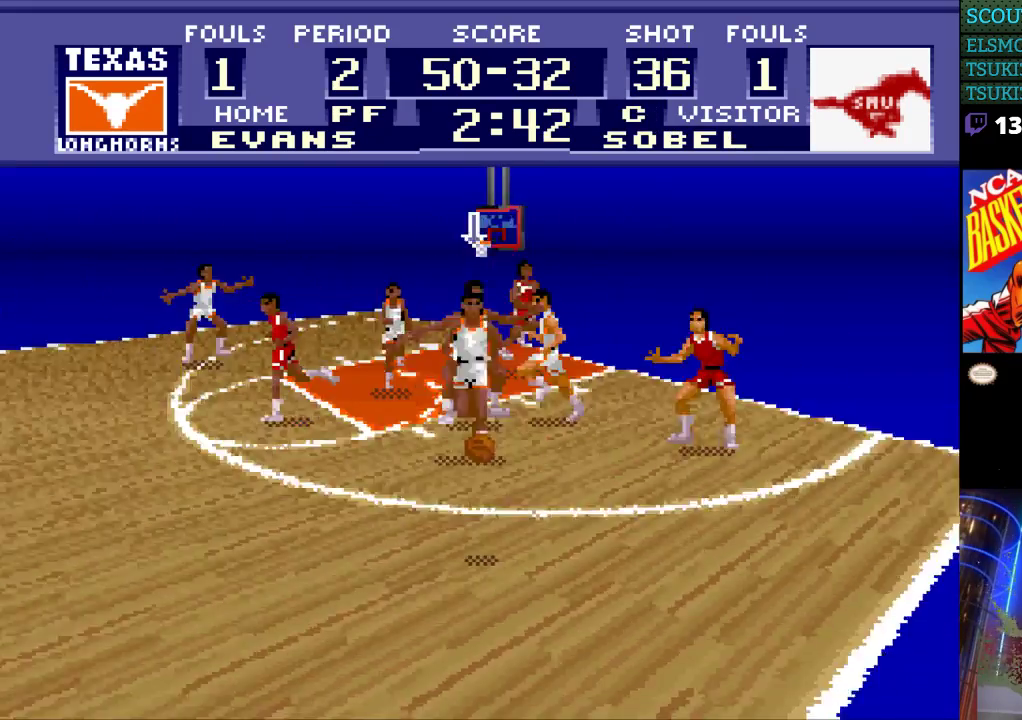
{"buttons": ["DPAD_DOWN", "DPAD_LEFT"], "events": []}
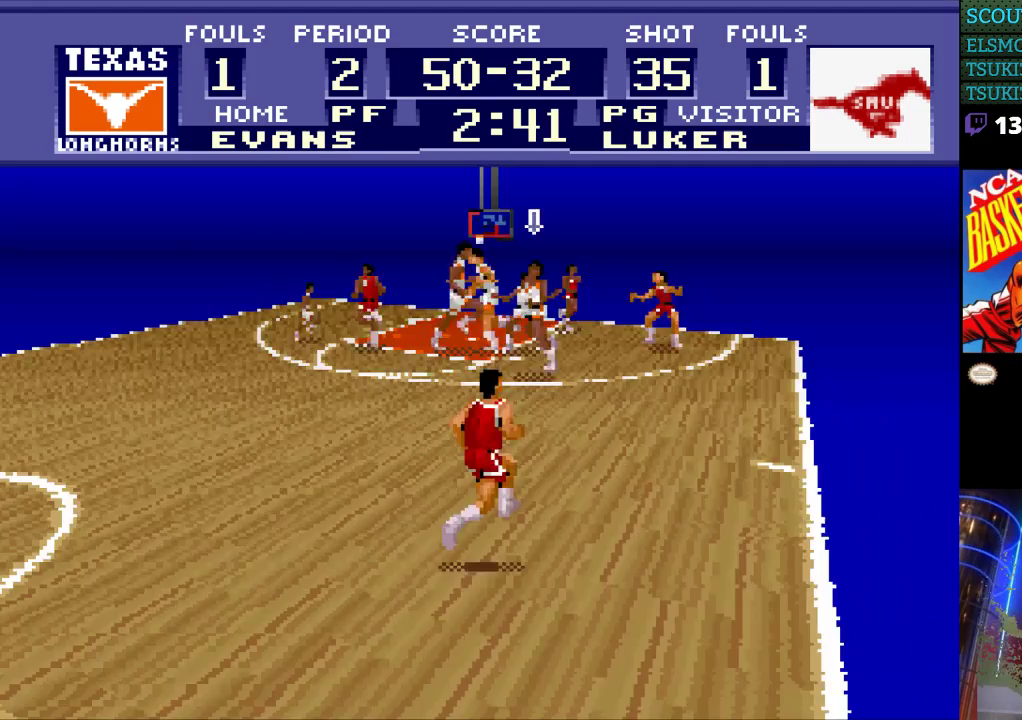
{"buttons": ["DPAD_DOWN"], "events": [[300, "DPAD_LEFT", "up"]]}
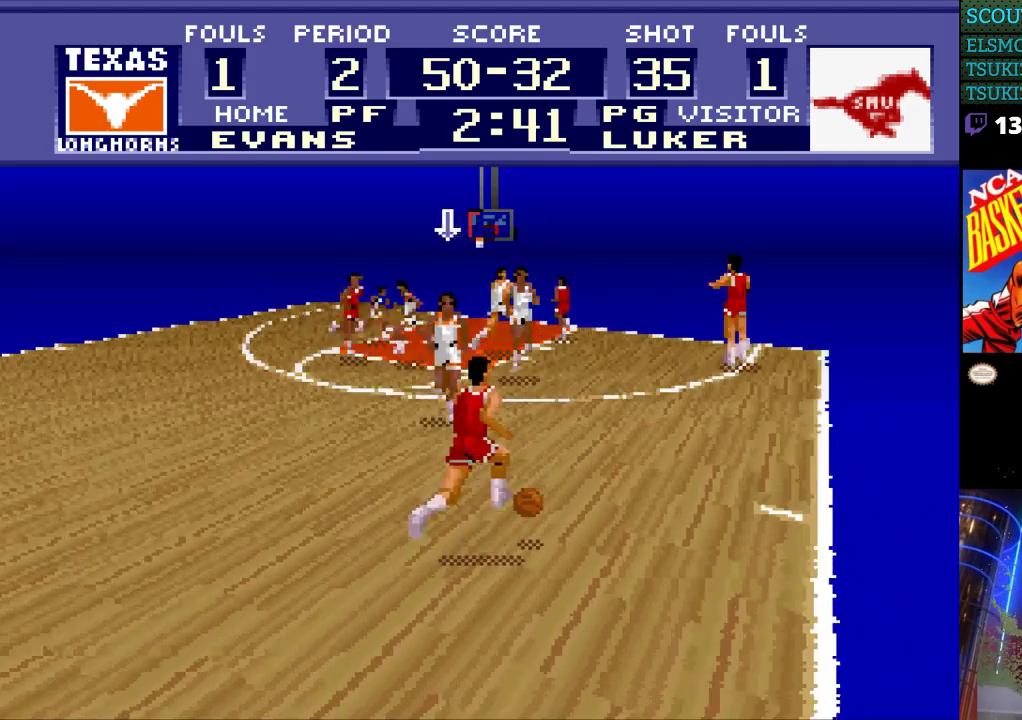
{"buttons": ["DPAD_LEFT"], "events": [[133, "DPAD_DOWN", "up"], [133, "DPAD_RIGHT", "down"], [167, "DPAD_DOWN", "down"], [200, "DPAD_DOWN", "up"], [333, "DPAD_DOWN", "down"], [433, "DPAD_RIGHT", "up"], [467, "DPAD_LEFT", "down"], [500, "DPAD_DOWN", "up"]]}
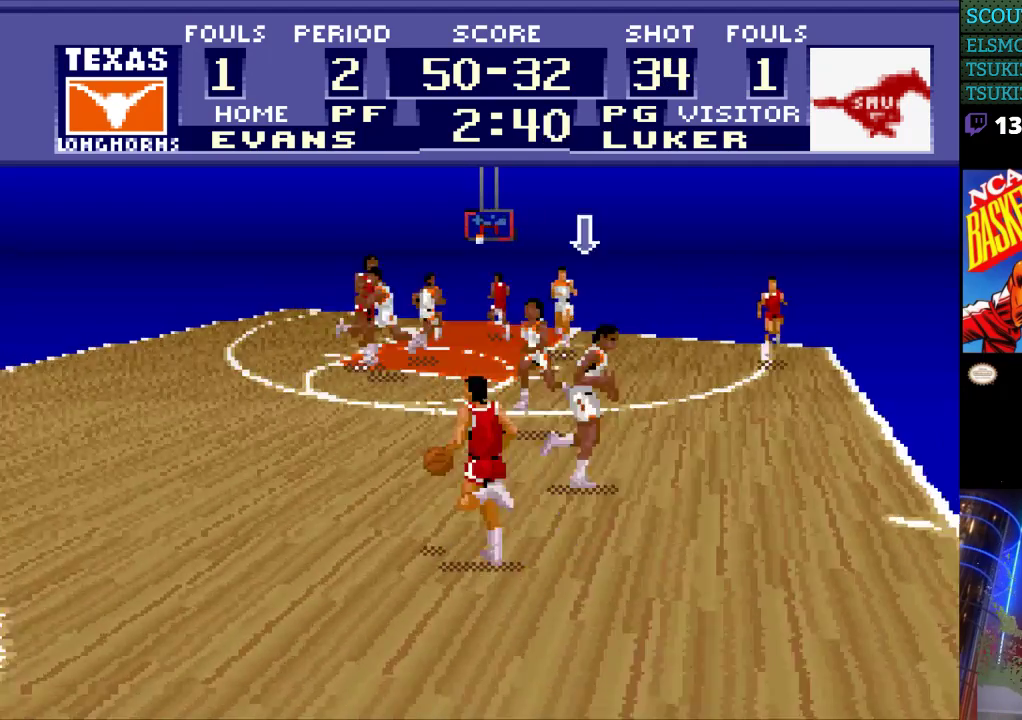
{"buttons": ["DPAD_UP", "DPAD_LEFT"], "events": [[500, "DPAD_UP", "down"]]}
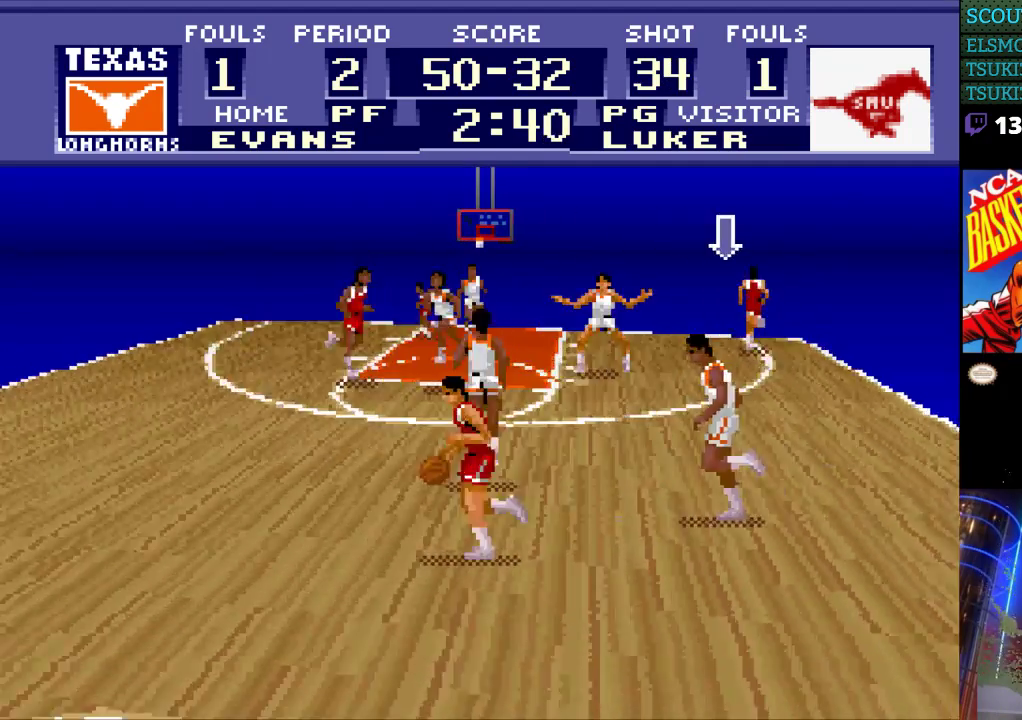
{"buttons": ["DPAD_LEFT"], "events": [[367, "DPAD_UP", "up"]]}
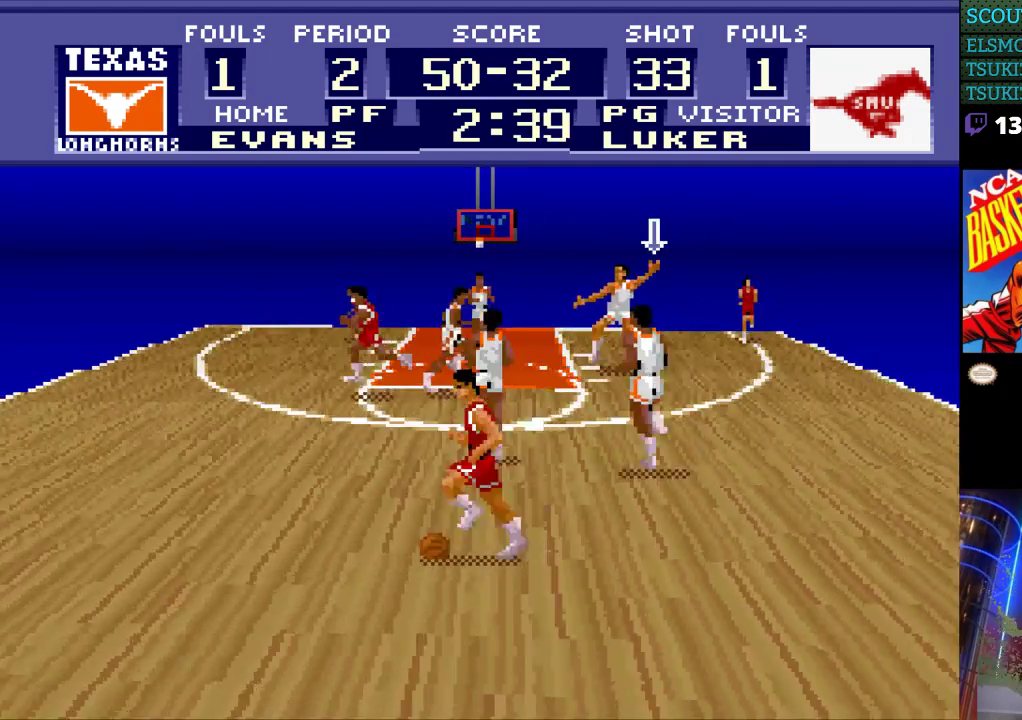
{"buttons": ["DPAD_LEFT"], "events": []}
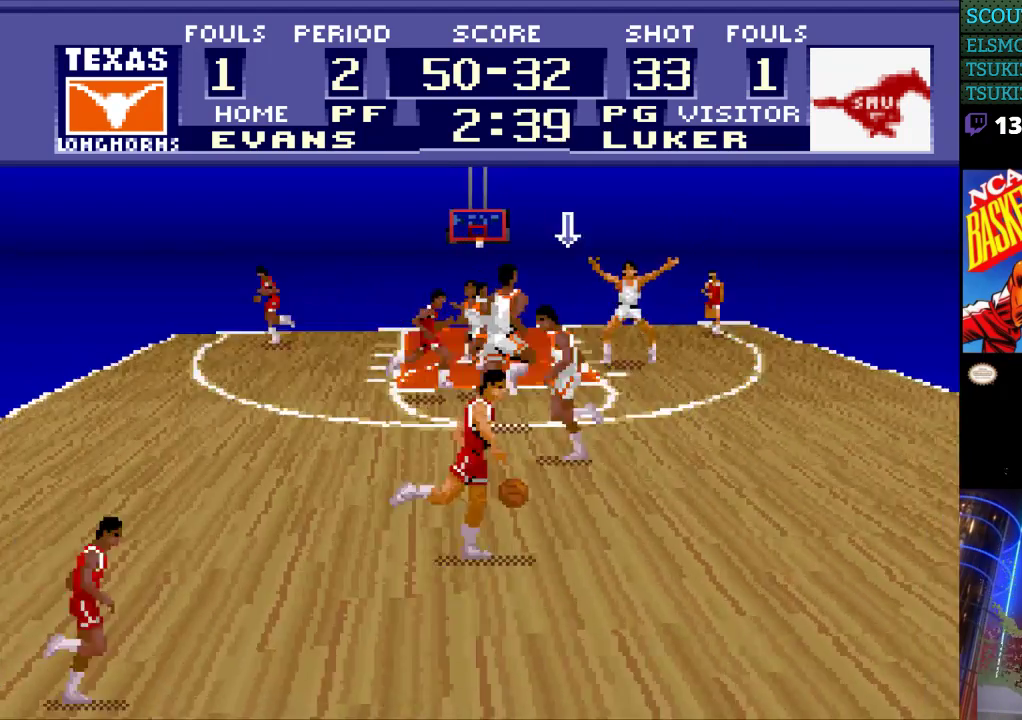
{"buttons": ["DPAD_RIGHT"], "events": [[167, "DPAD_DOWN", "down"], [333, "DPAD_DOWN", "up"], [367, "DPAD_LEFT", "up"], [400, "DPAD_RIGHT", "down"]]}
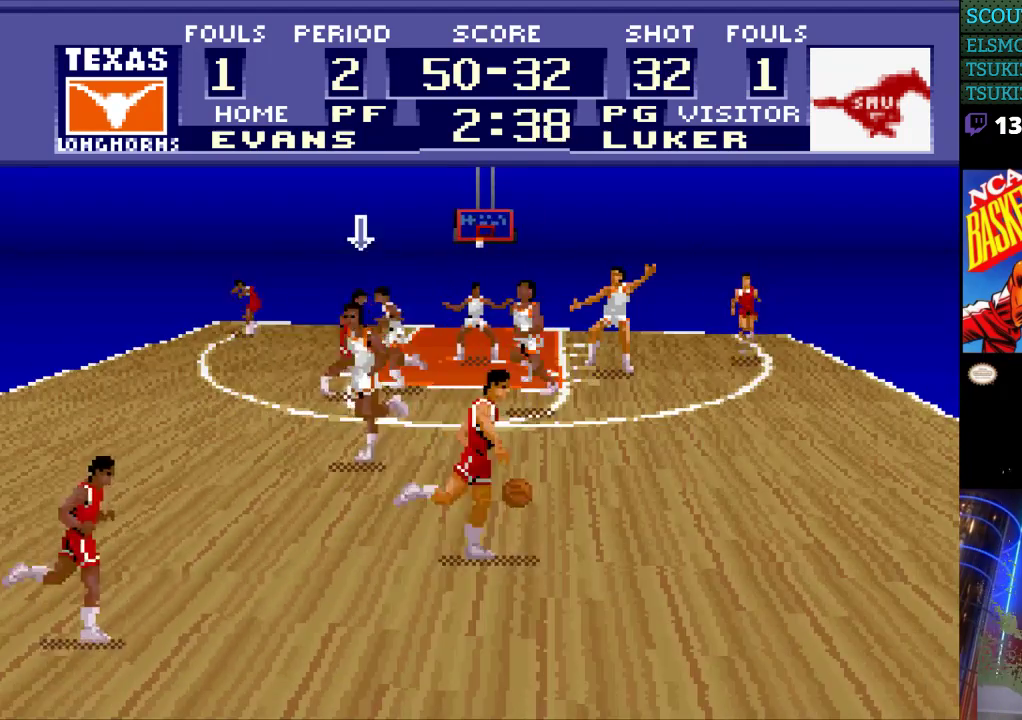
{"buttons": ["DPAD_LEFT"], "events": [[500, "DPAD_LEFT", "down"], [500, "DPAD_RIGHT", "up"]]}
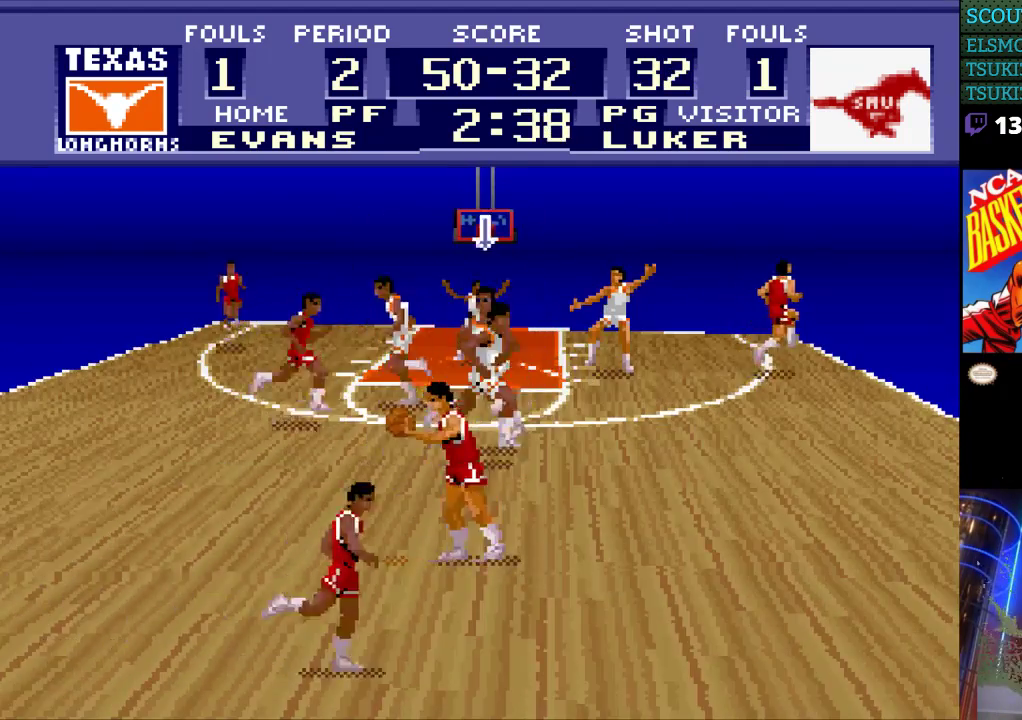
{"buttons": ["DPAD_DOWN"], "events": [[333, "DPAD_DOWN", "down"], [500, "DPAD_LEFT", "up"]]}
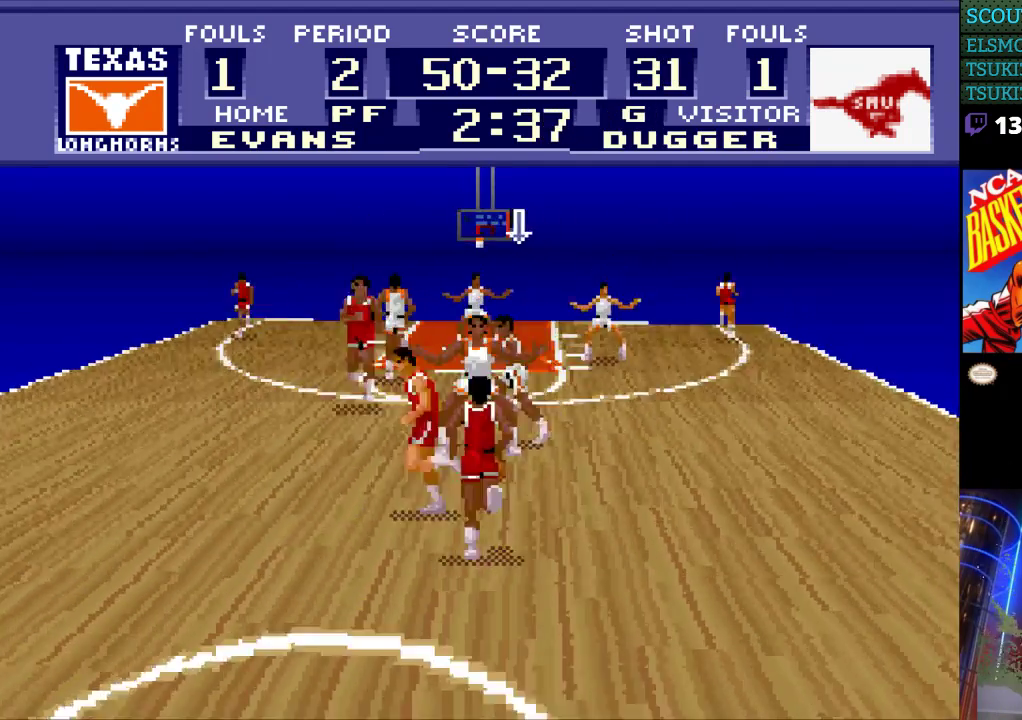
{"buttons": [], "events": [[267, "DPAD_DOWN", "up"]]}
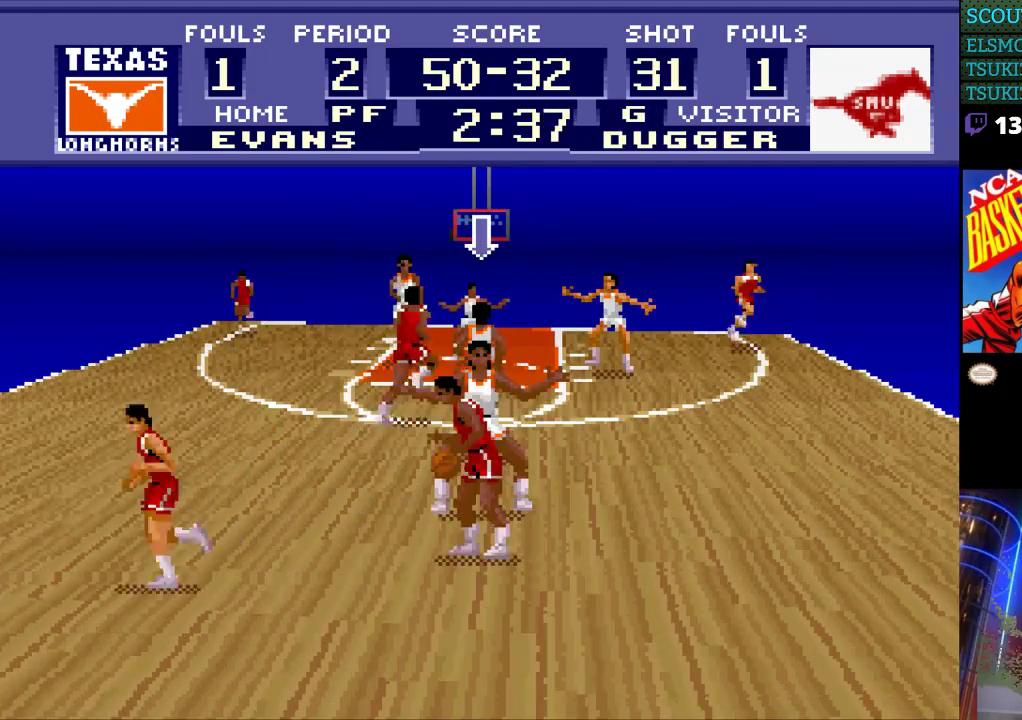
{"buttons": ["DPAD_LEFT"], "events": [[467, "DPAD_LEFT", "down"]]}
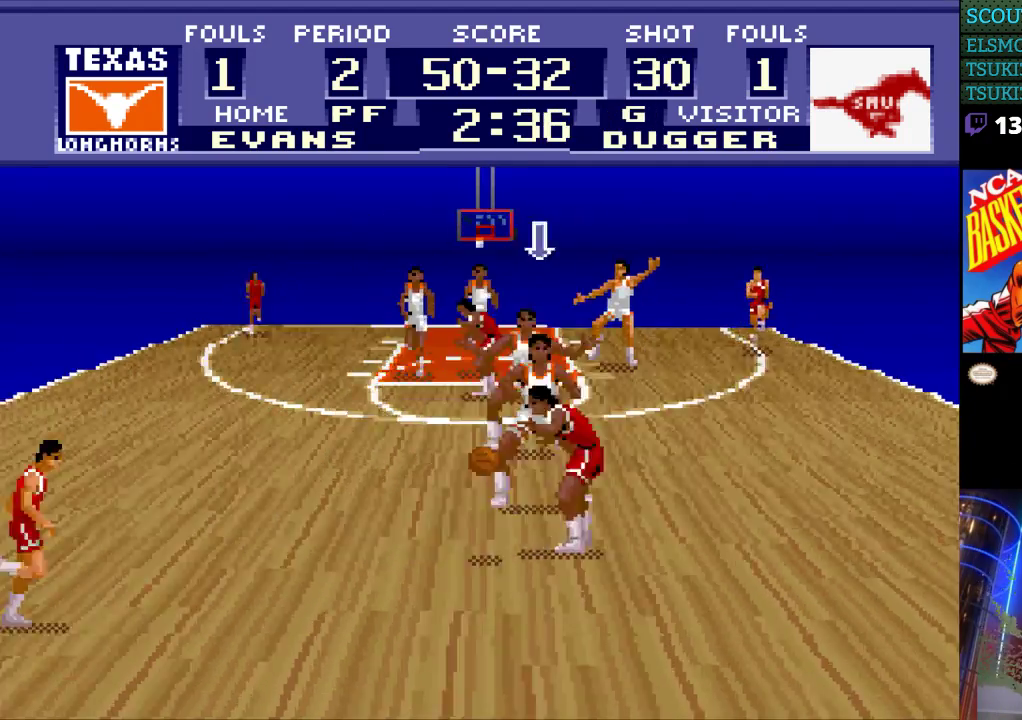
{"buttons": ["DPAD_LEFT"], "events": []}
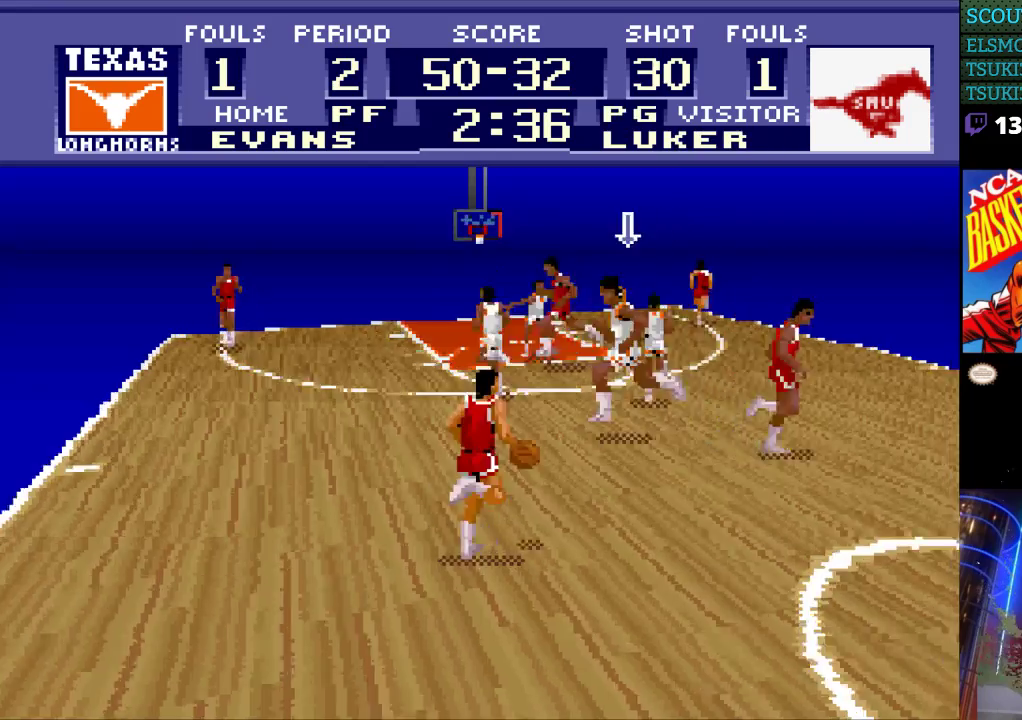
{"buttons": [], "events": [[300, "DPAD_LEFT", "up"]]}
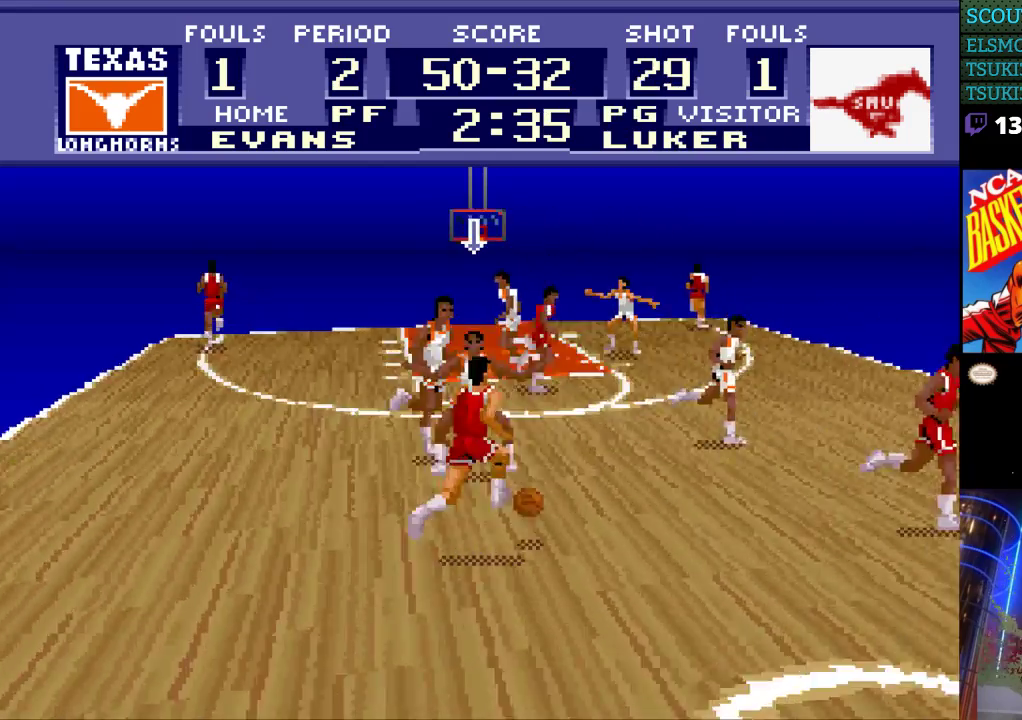
{"buttons": ["DPAD_RIGHT"], "events": [[100, "DPAD_RIGHT", "down"]]}
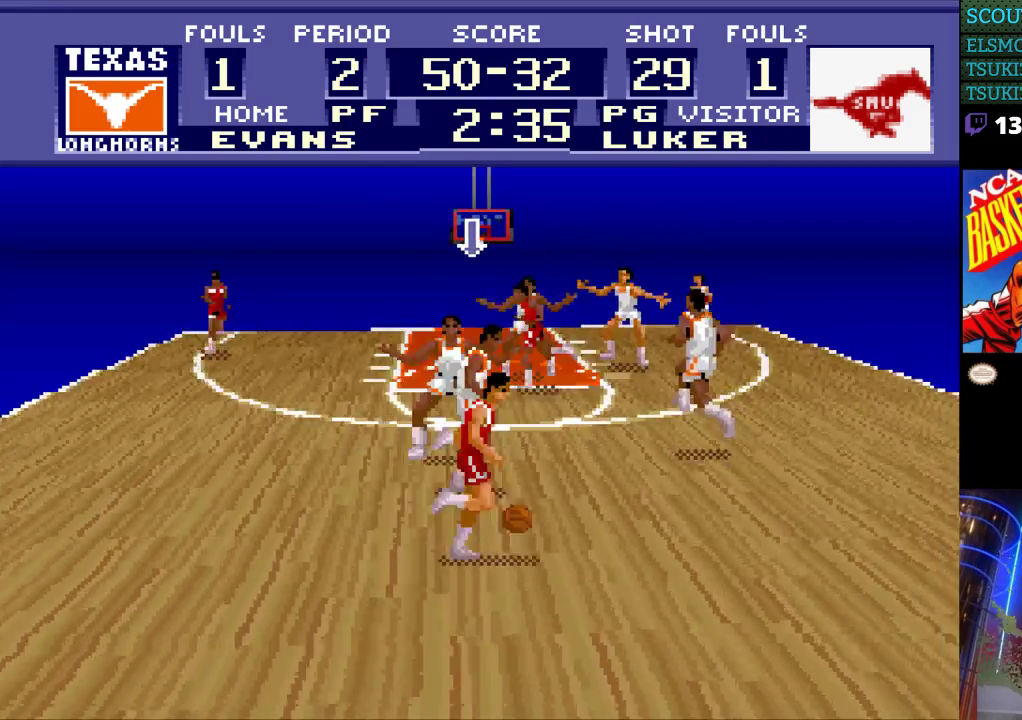
{"buttons": ["DPAD_RIGHT"], "events": [[33, "DPAD_RIGHT", "up"], [433, "DPAD_RIGHT", "down"]]}
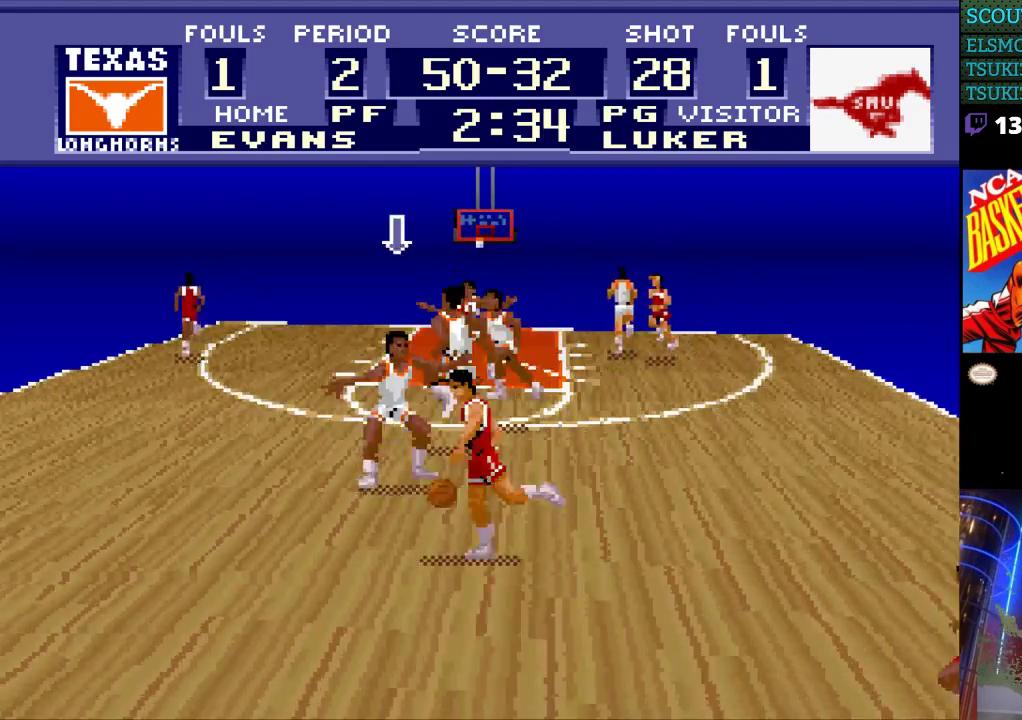
{"buttons": ["DPAD_LEFT"], "events": [[300, "DPAD_RIGHT", "up"], [433, "DPAD_LEFT", "down"]]}
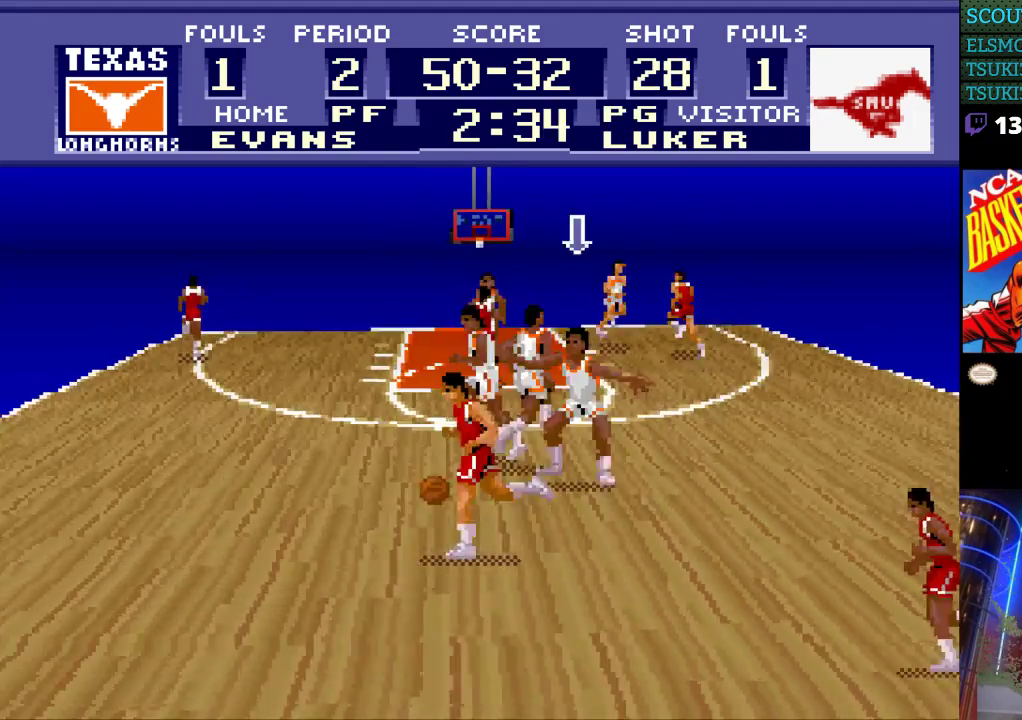
{"buttons": [], "events": [[433, "DPAD_LEFT", "up"]]}
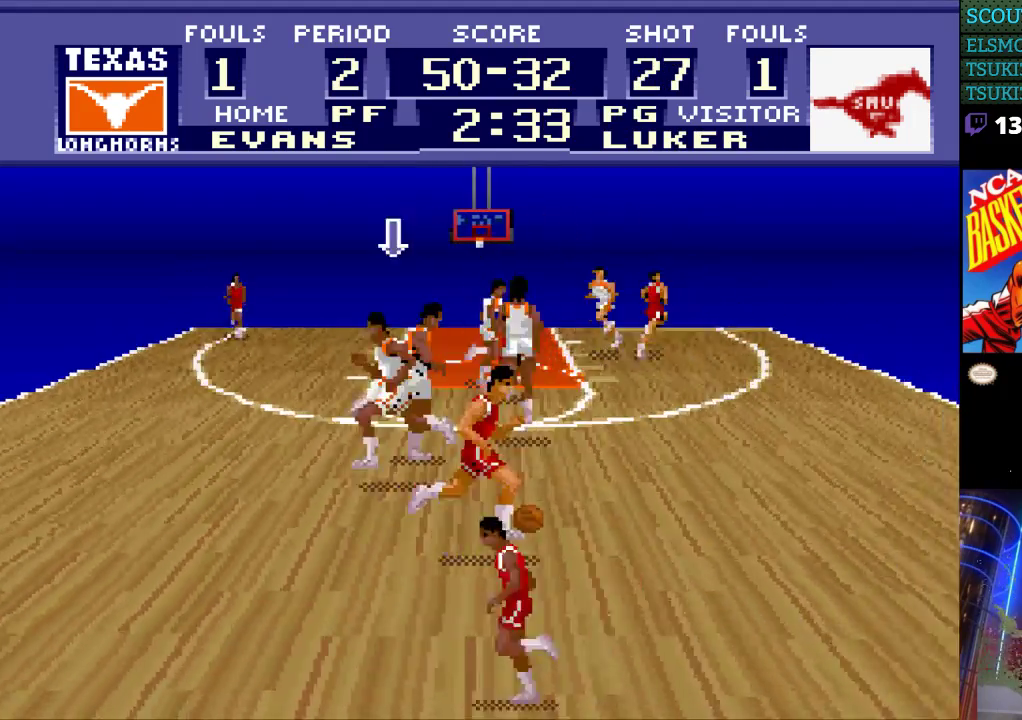
{"buttons": ["DPAD_RIGHT"], "events": [[133, "DPAD_RIGHT", "down"]]}
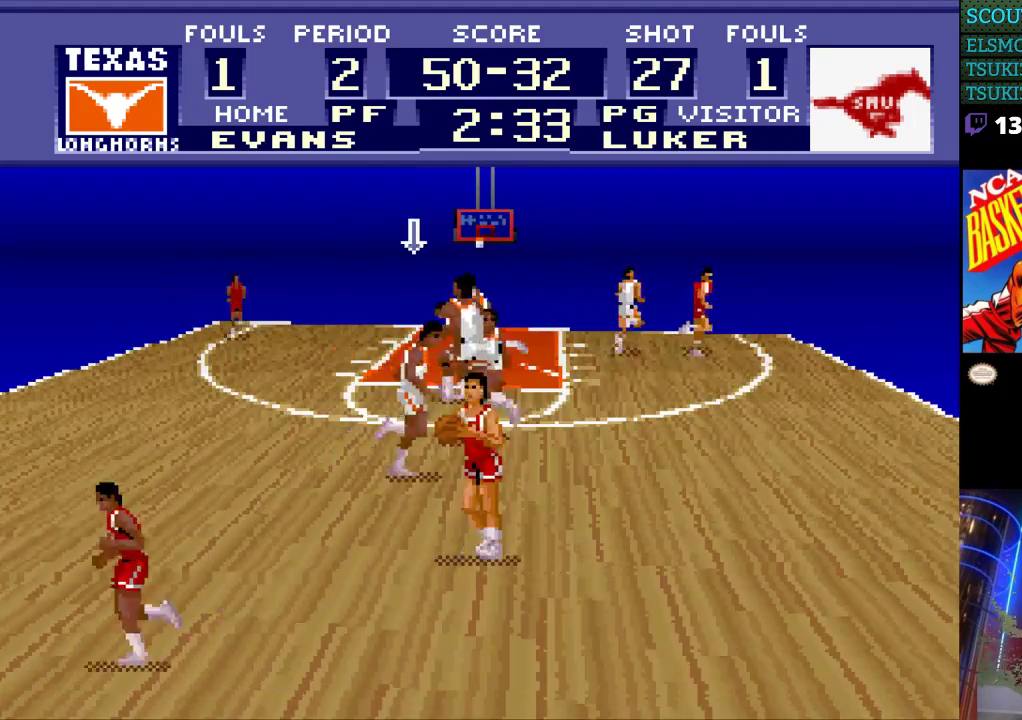
{"buttons": ["DPAD_LEFT"], "events": [[67, "DPAD_RIGHT", "up"], [300, "DPAD_LEFT", "down"]]}
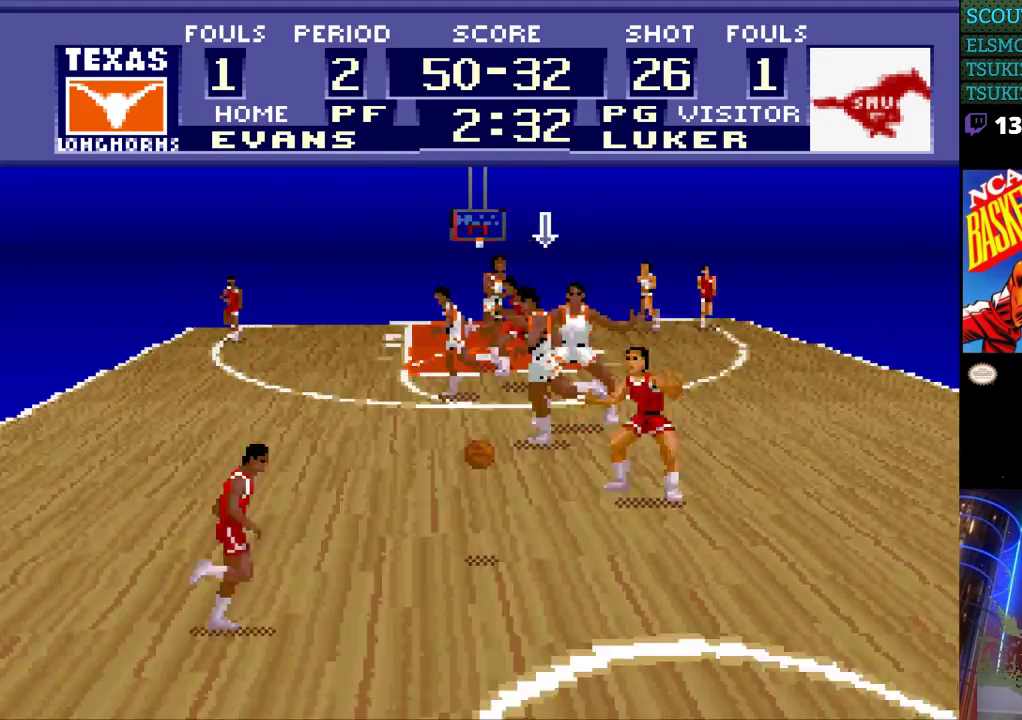
{"buttons": ["DPAD_LEFT"], "events": []}
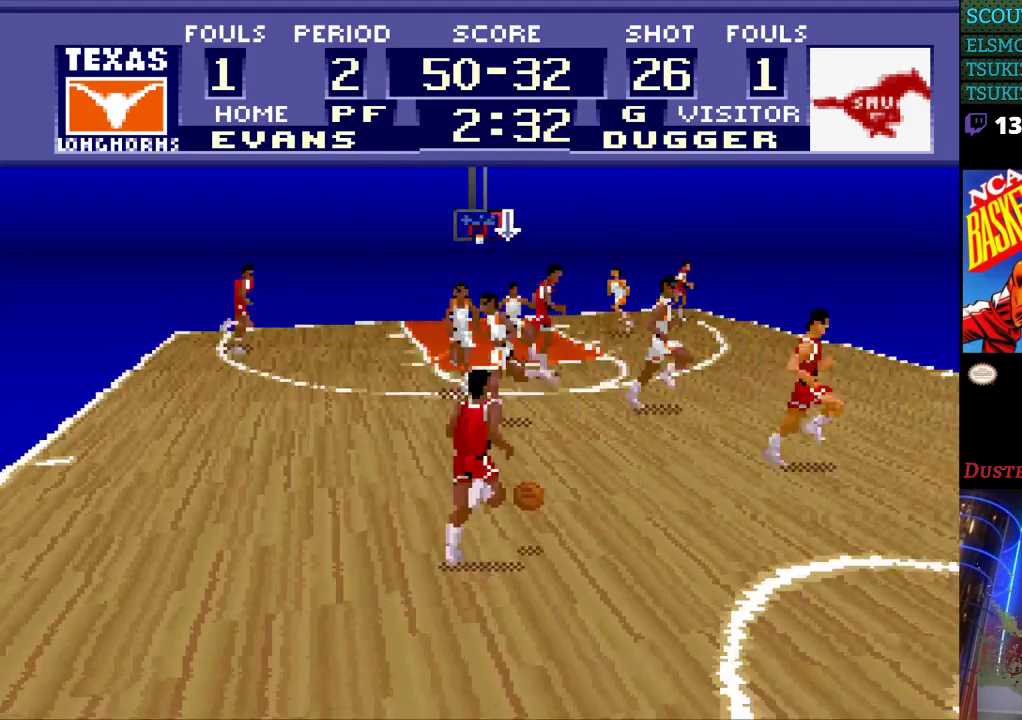
{"buttons": ["DPAD_RIGHT"], "events": [[33, "DPAD_DOWN", "down"], [67, "DPAD_LEFT", "up"], [200, "DPAD_DOWN", "up"], [400, "DPAD_RIGHT", "down"]]}
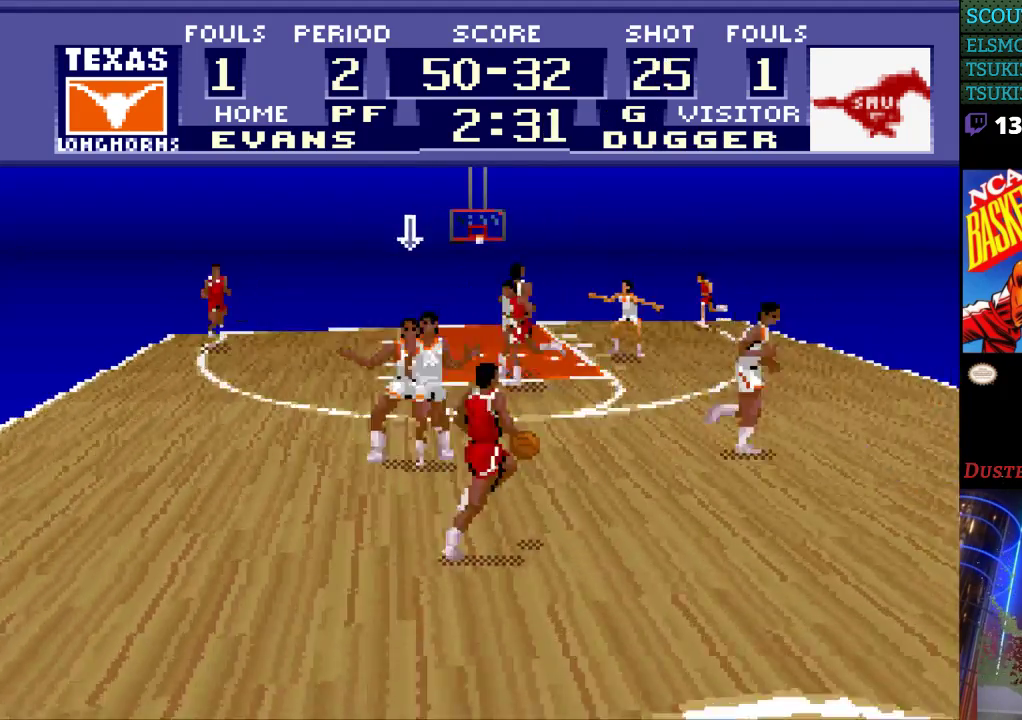
{"buttons": [], "events": [[500, "DPAD_RIGHT", "up"]]}